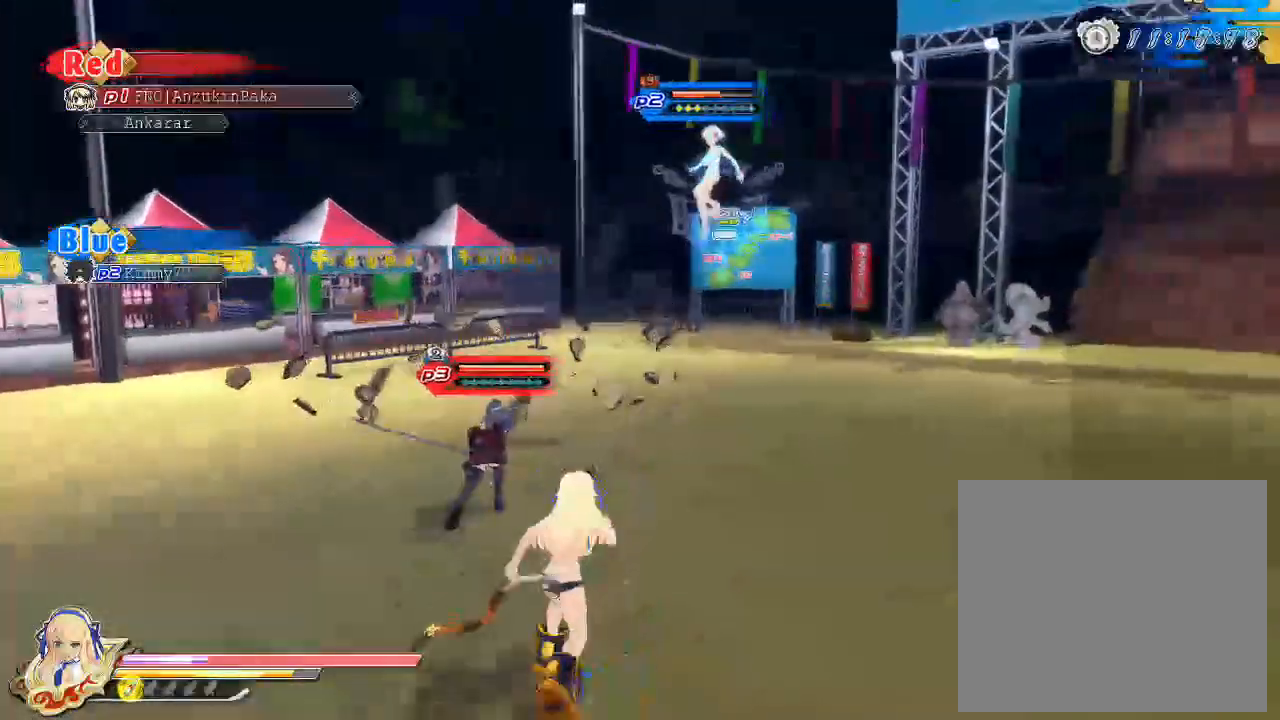
Gameplay with a controller (PlayStation layout); each line is a JSON object with the inputs held at the frame after it. "events" lists button and stick changes between this image and that frame as [ms after this image, input, new state], when the widget could be followed in between.
{"buttons": ["CIRCLE"], "left_stick": "down-right", "right_stick": "center", "events": [[83, "left_stick", "right"], [267, "CIRCLE", "down"], [300, "left_stick", "down-right"]]}
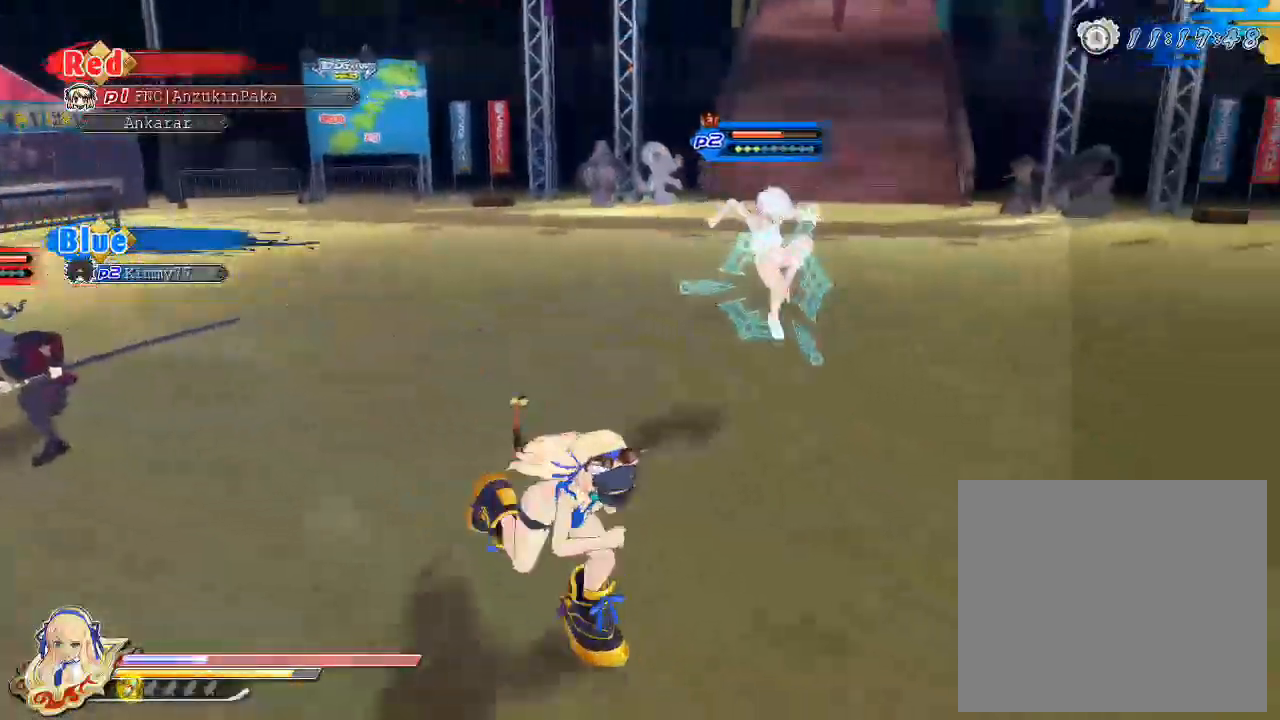
{"buttons": [], "left_stick": "down-right", "right_stick": "center", "events": [[433, "CIRCLE", "up"]]}
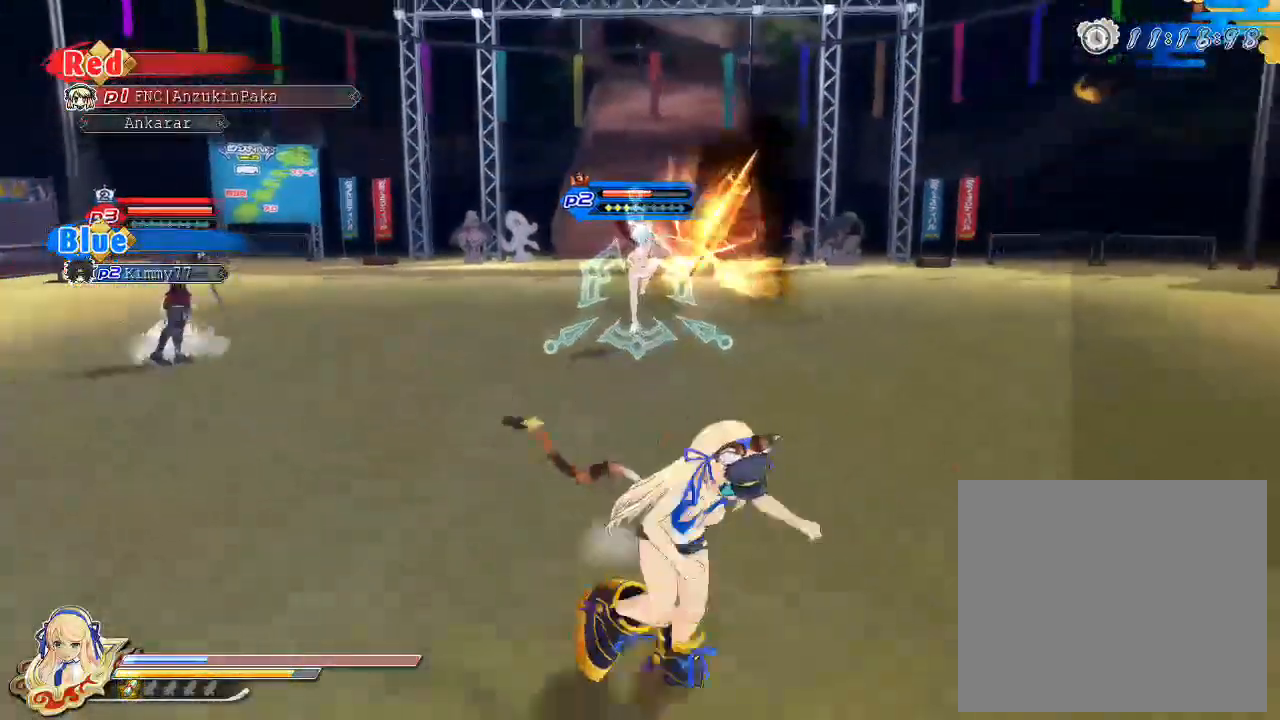
{"buttons": ["CROSS", "SQUARE", "R1"], "left_stick": "center", "right_stick": "center", "events": [[17, "SQUARE", "down"], [17, "left_stick", "center"], [133, "SQUARE", "up"], [300, "CROSS", "down"], [333, "R1", "down"], [350, "SQUARE", "down"]]}
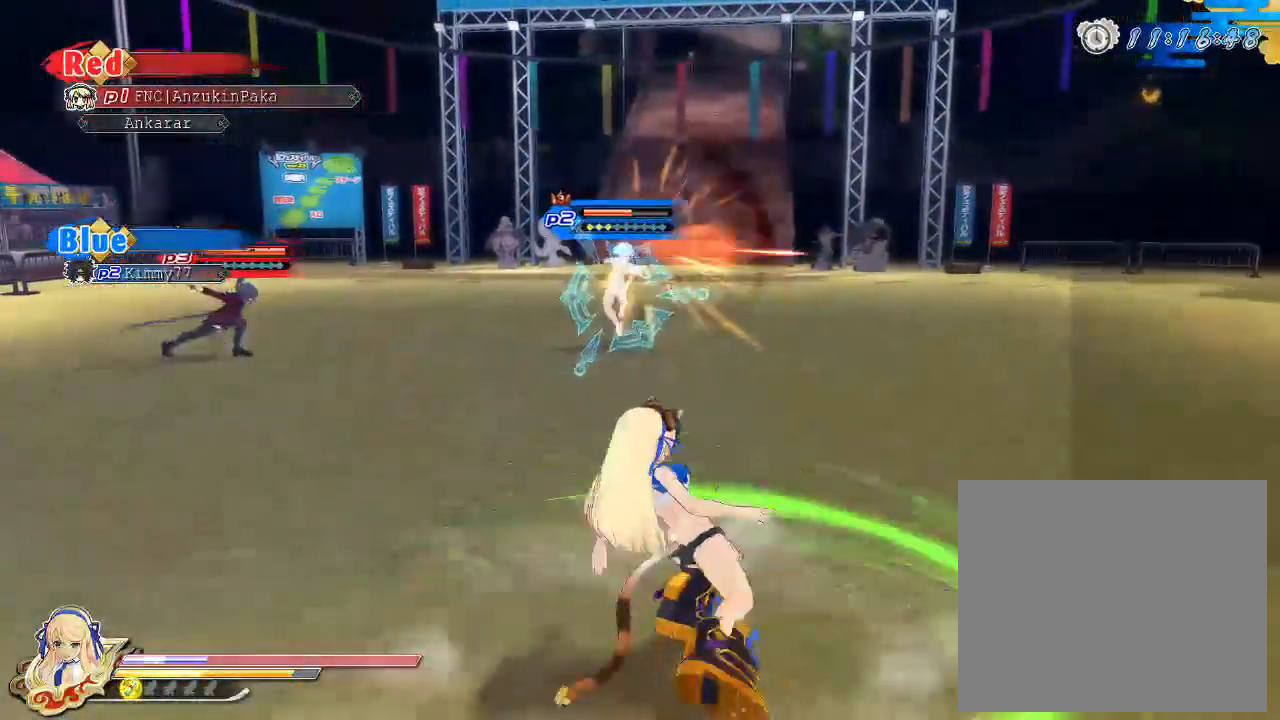
{"buttons": ["TRIANGLE"], "left_stick": "center", "right_stick": "center", "events": [[350, "SQUARE", "up"], [383, "CROSS", "up"], [383, "R1", "up"], [450, "TRIANGLE", "down"]]}
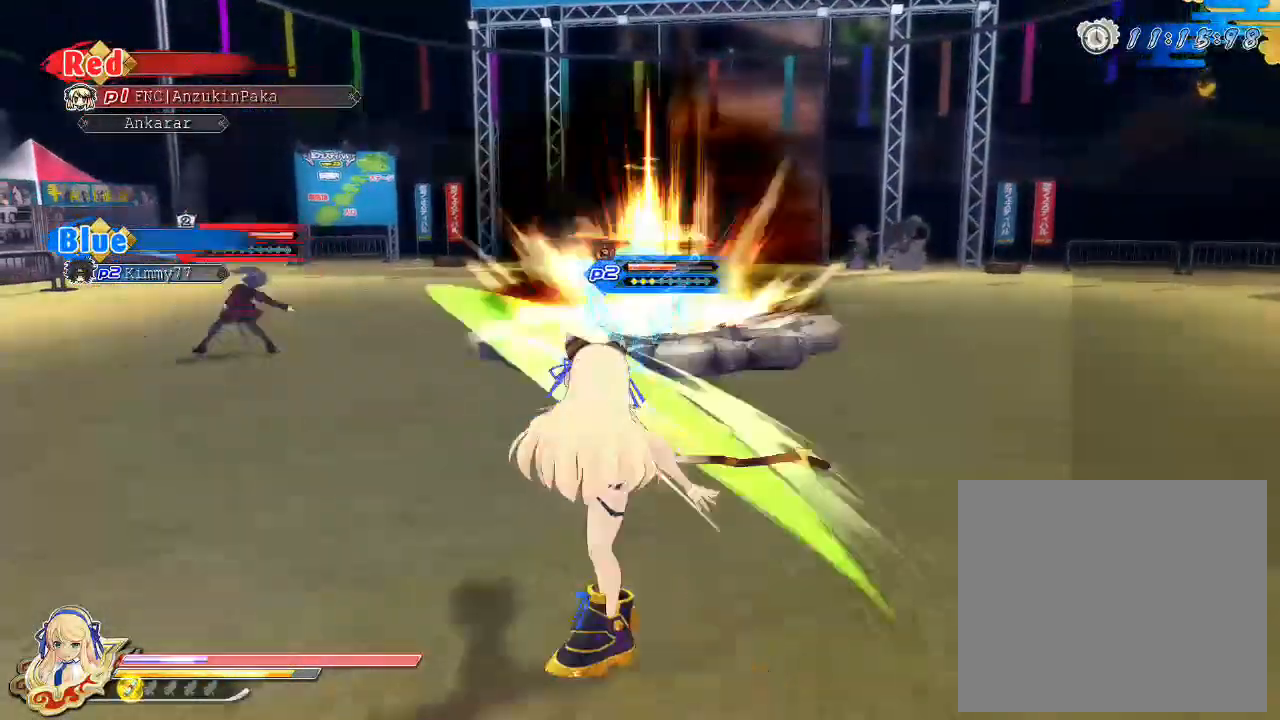
{"buttons": ["TRIANGLE"], "left_stick": "center", "right_stick": "center", "events": []}
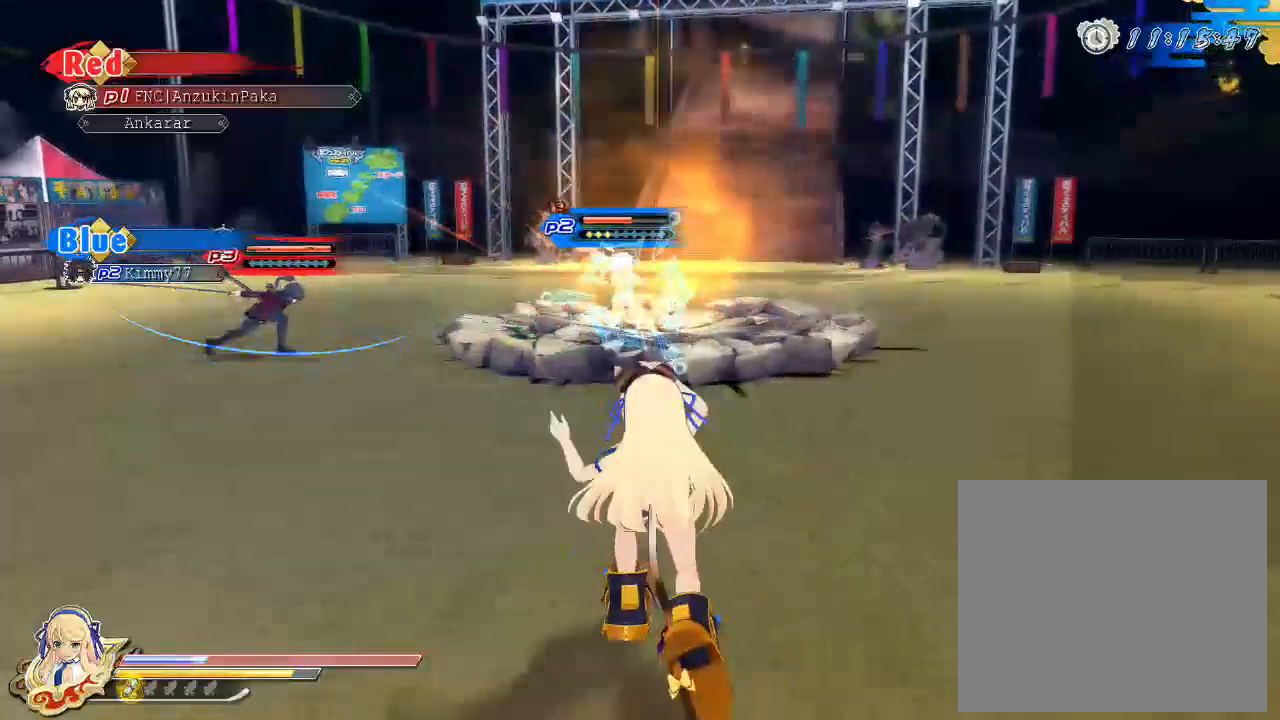
{"buttons": ["TRIANGLE"], "left_stick": "center", "right_stick": "center", "events": []}
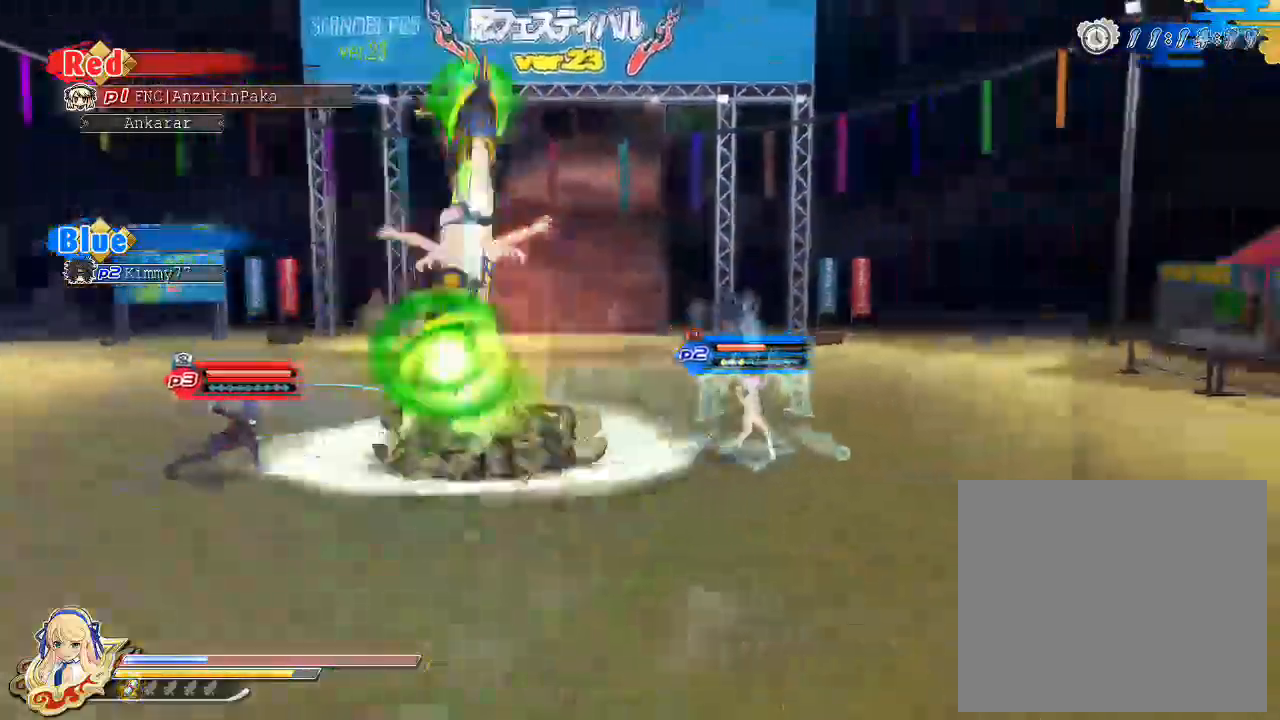
{"buttons": [], "left_stick": "down-left", "right_stick": "center", "events": [[183, "TRIANGLE", "up"], [217, "left_stick", "down-left"]]}
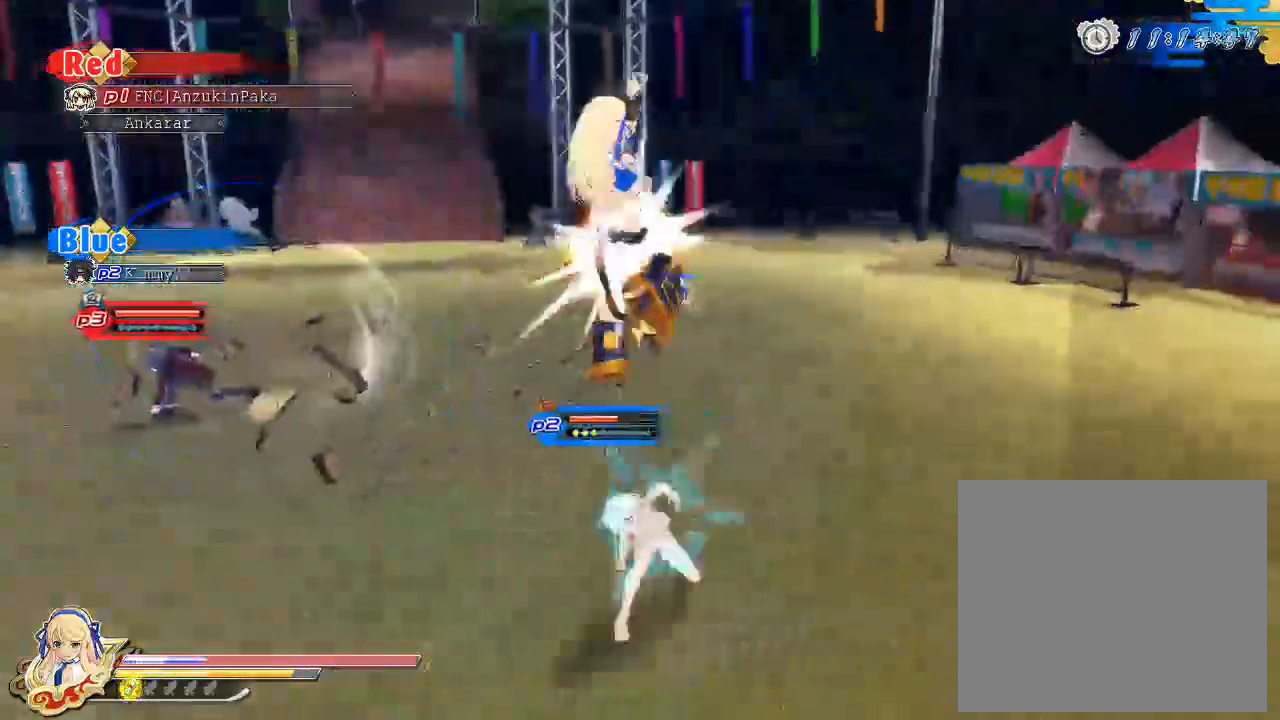
{"buttons": [], "left_stick": "down-left", "right_stick": "center", "events": [[133, "CIRCLE", "down"], [183, "CIRCLE", "up"], [267, "CIRCLE", "down"], [367, "CIRCLE", "up"]]}
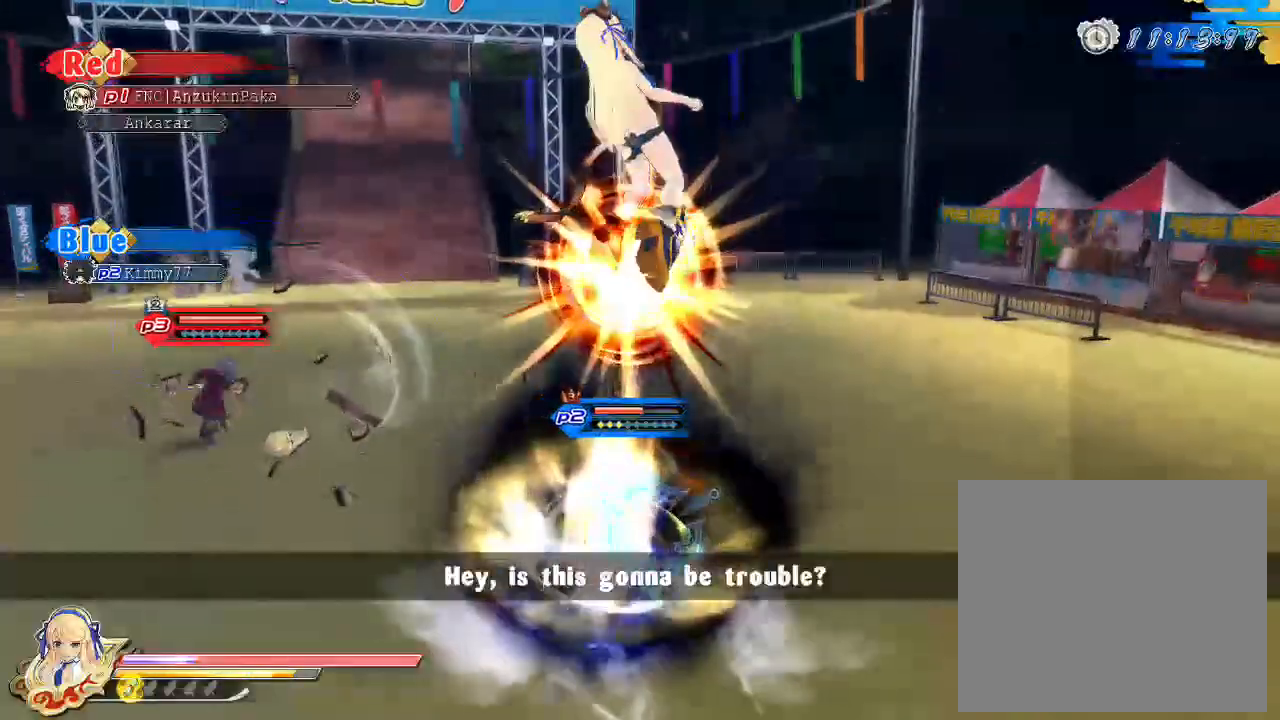
{"buttons": ["CROSS"], "left_stick": "up-left", "right_stick": "center", "events": [[200, "left_stick", "left"], [367, "CROSS", "down"], [467, "left_stick", "up-left"]]}
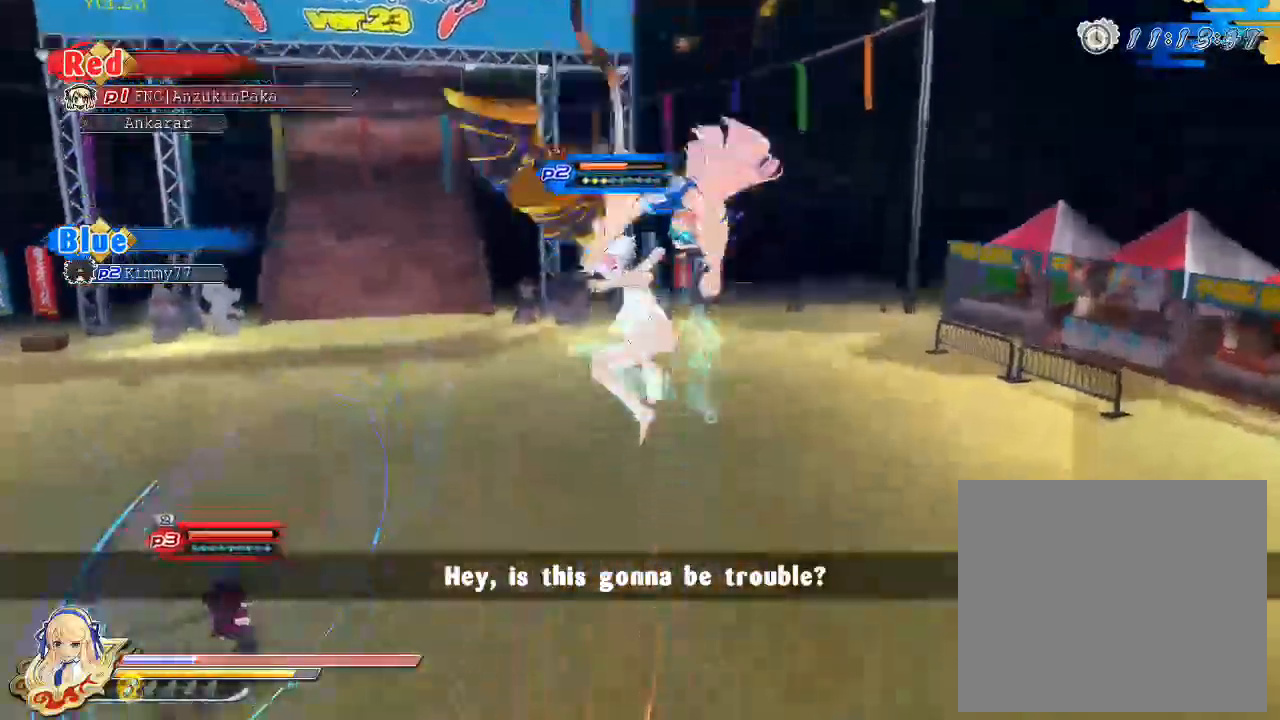
{"buttons": [], "left_stick": "up-left", "right_stick": "center", "events": [[67, "CIRCLE", "down"], [117, "TRIANGLE", "down"], [150, "CIRCLE", "up"], [200, "TRIANGLE", "up"], [467, "CROSS", "up"]]}
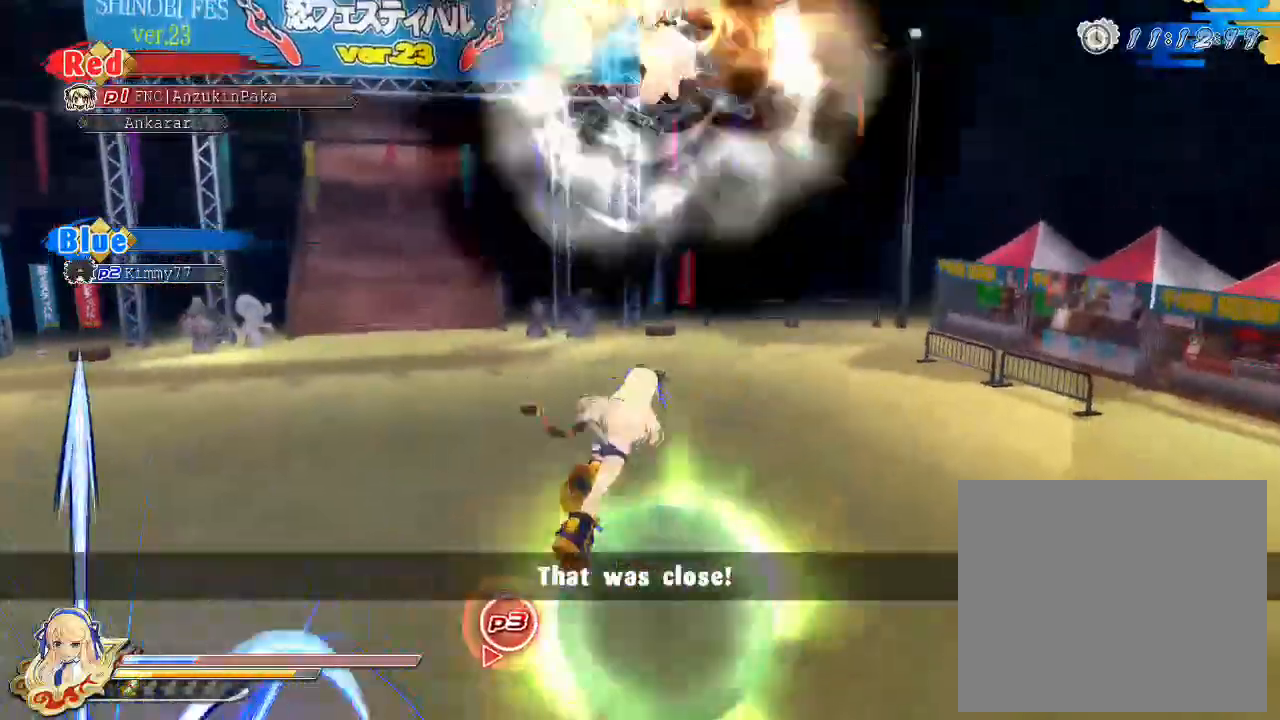
{"buttons": [], "left_stick": "center", "right_stick": "center", "events": [[317, "TRIANGLE", "down"], [333, "left_stick", "center"], [417, "TRIANGLE", "up"]]}
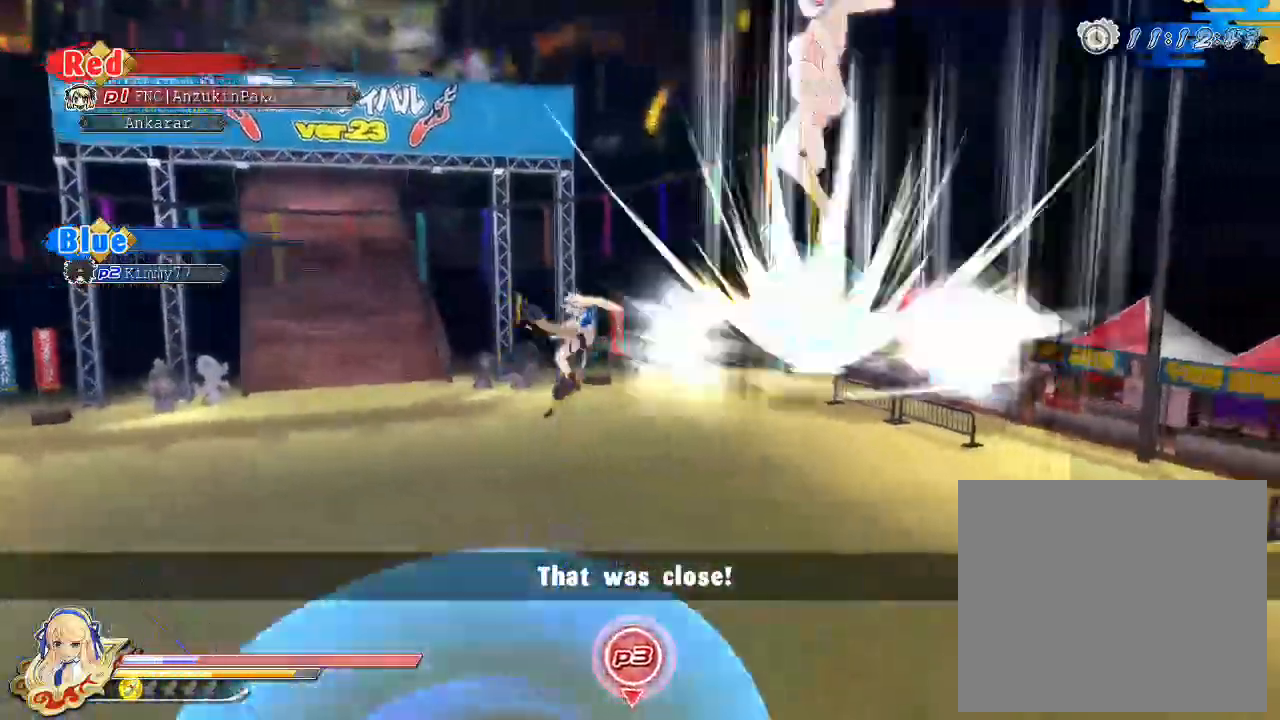
{"buttons": [], "left_stick": "center", "right_stick": "center", "events": []}
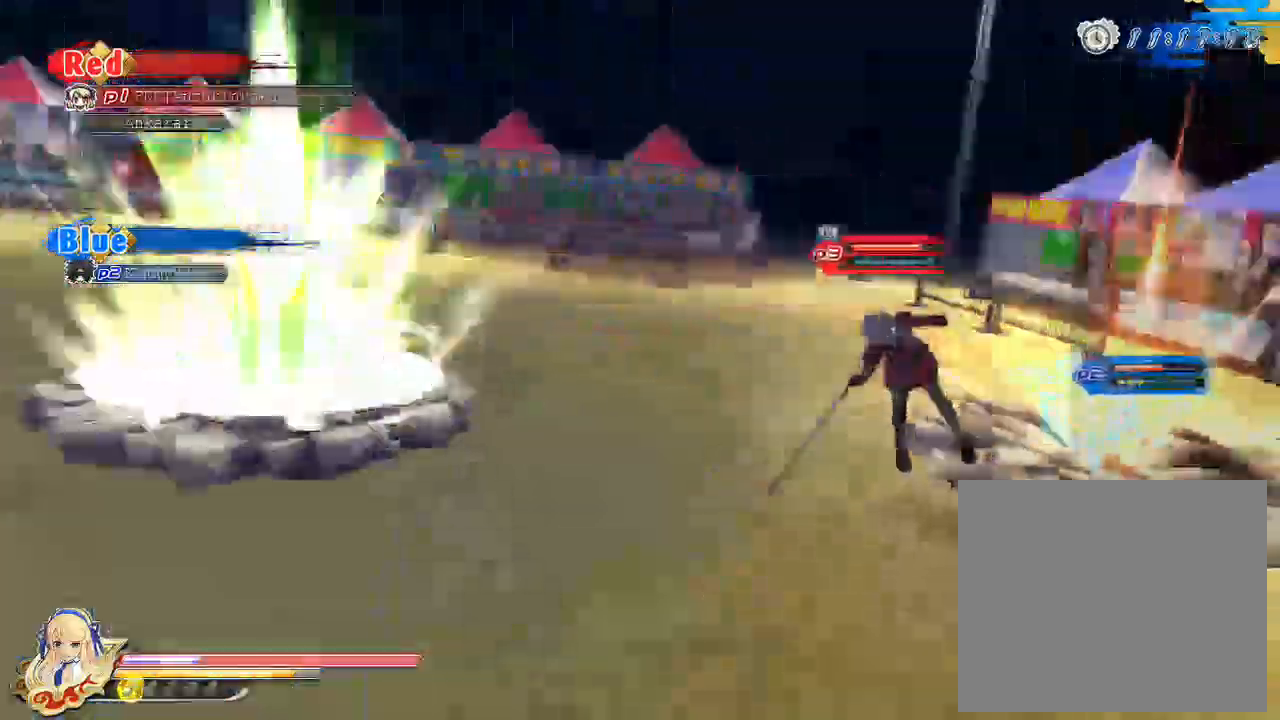
{"buttons": [], "left_stick": "down-right", "right_stick": "center", "events": [[83, "left_stick", "right"], [233, "left_stick", "down-right"]]}
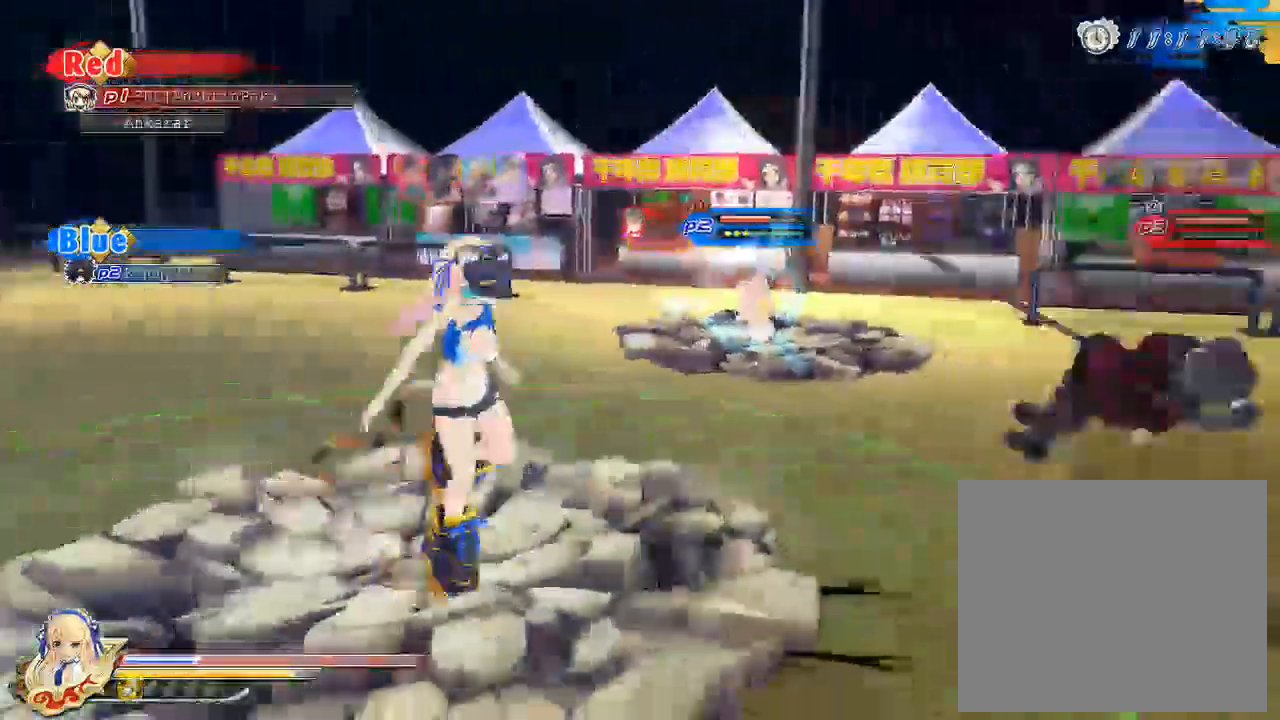
{"buttons": ["CIRCLE"], "left_stick": "down", "right_stick": "center", "events": [[200, "left_stick", "down"], [500, "CIRCLE", "down"]]}
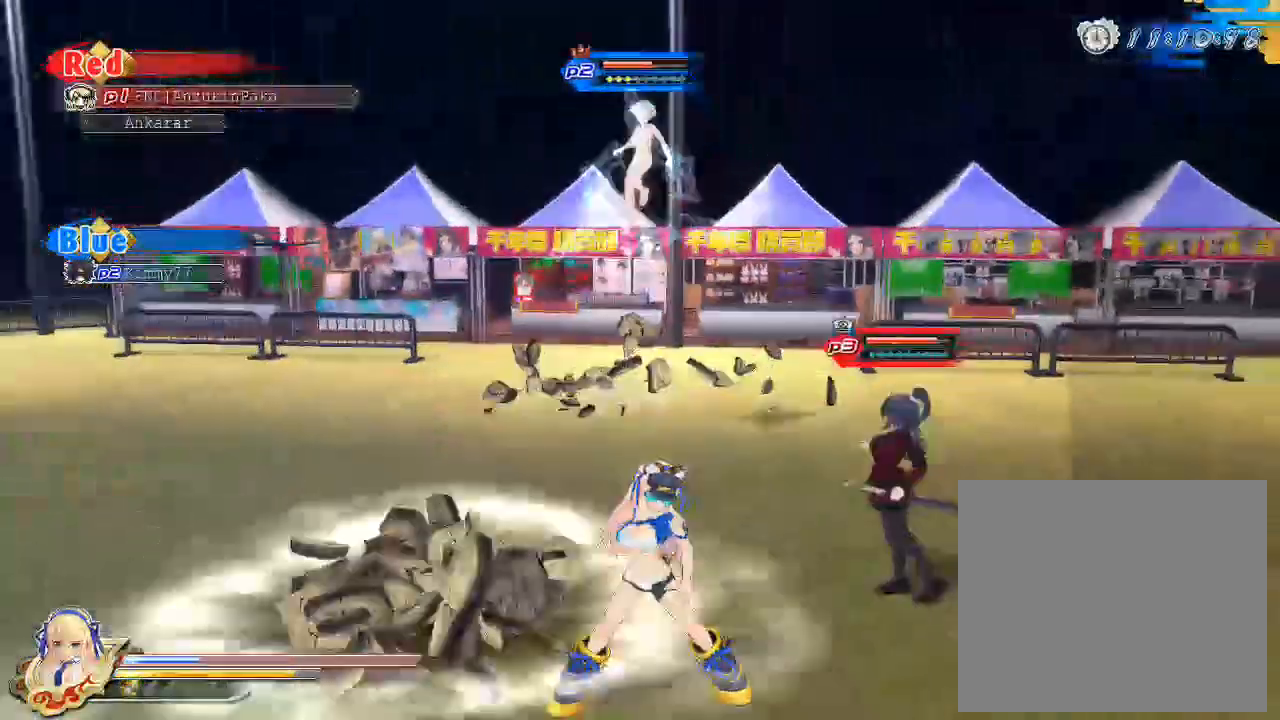
{"buttons": [], "left_stick": "left", "right_stick": "center", "events": [[133, "left_stick", "down-left"], [333, "left_stick", "left"], [383, "CIRCLE", "up"]]}
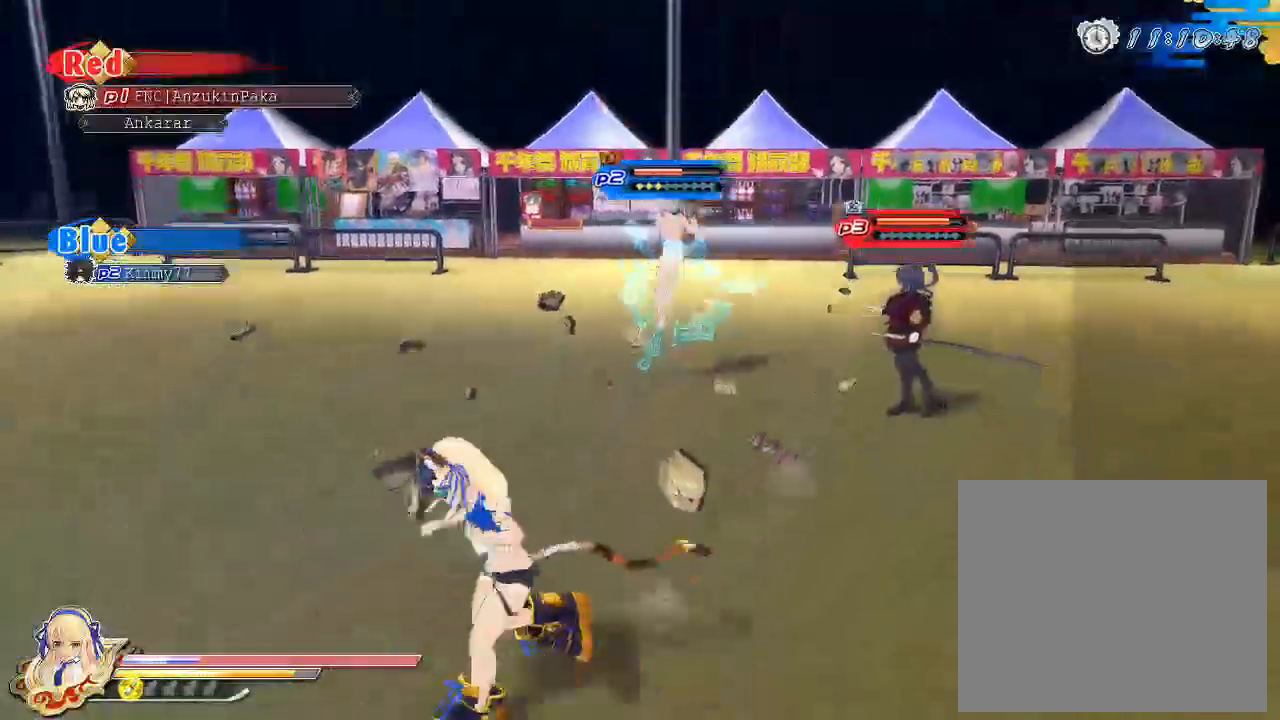
{"buttons": [], "left_stick": "center", "right_stick": "center", "events": [[17, "CROSS", "down"], [83, "CROSS", "up"], [167, "SQUARE", "down"], [250, "SQUARE", "up"], [317, "left_stick", "center"], [450, "L2", "down"], [483, "L2", "up"]]}
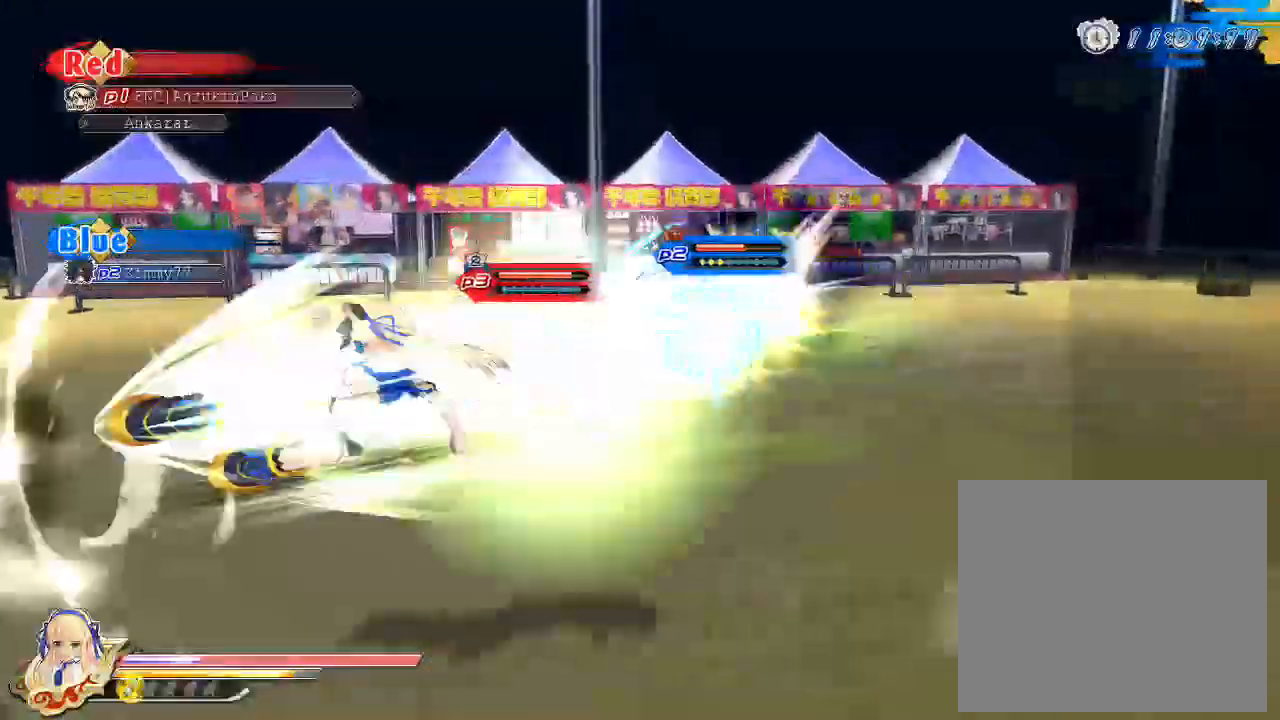
{"buttons": [], "left_stick": "center", "right_stick": "center", "events": [[250, "SQUARE", "down"], [367, "SQUARE", "up"]]}
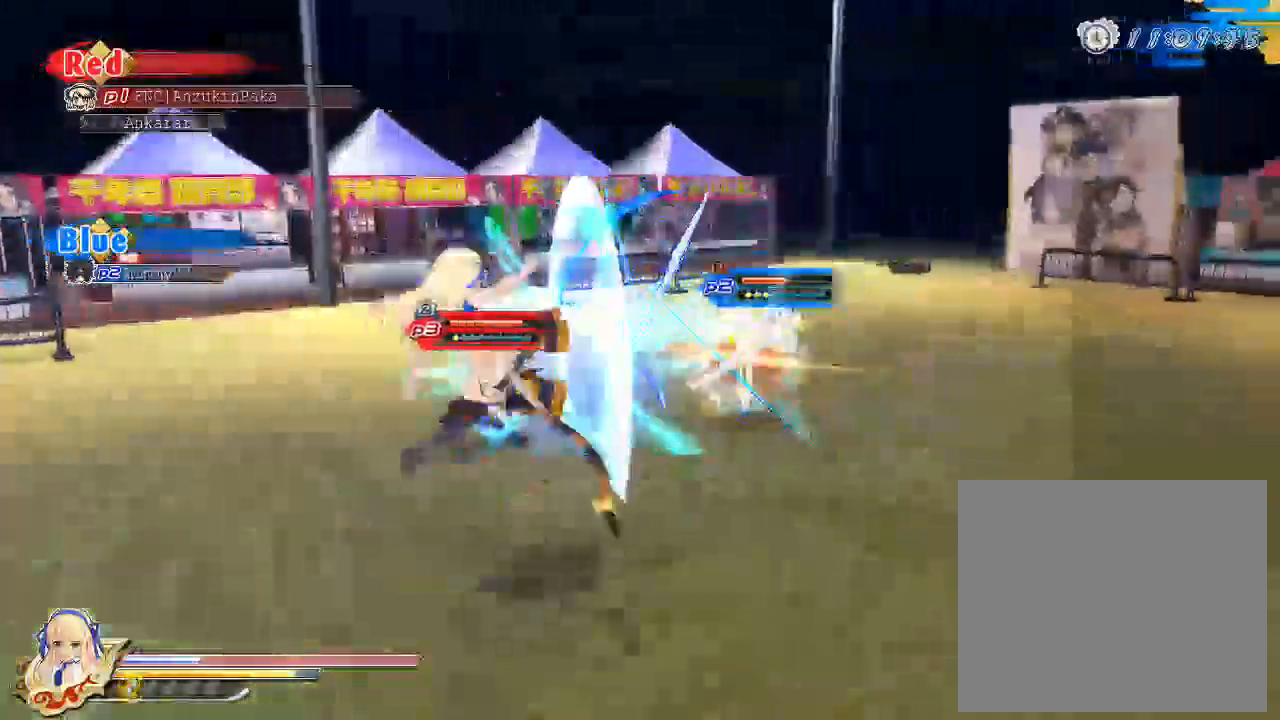
{"buttons": [], "left_stick": "center", "right_stick": "center", "events": [[33, "L2", "down"], [67, "L2", "up"], [117, "TRIANGLE", "down"], [200, "TRIANGLE", "up"]]}
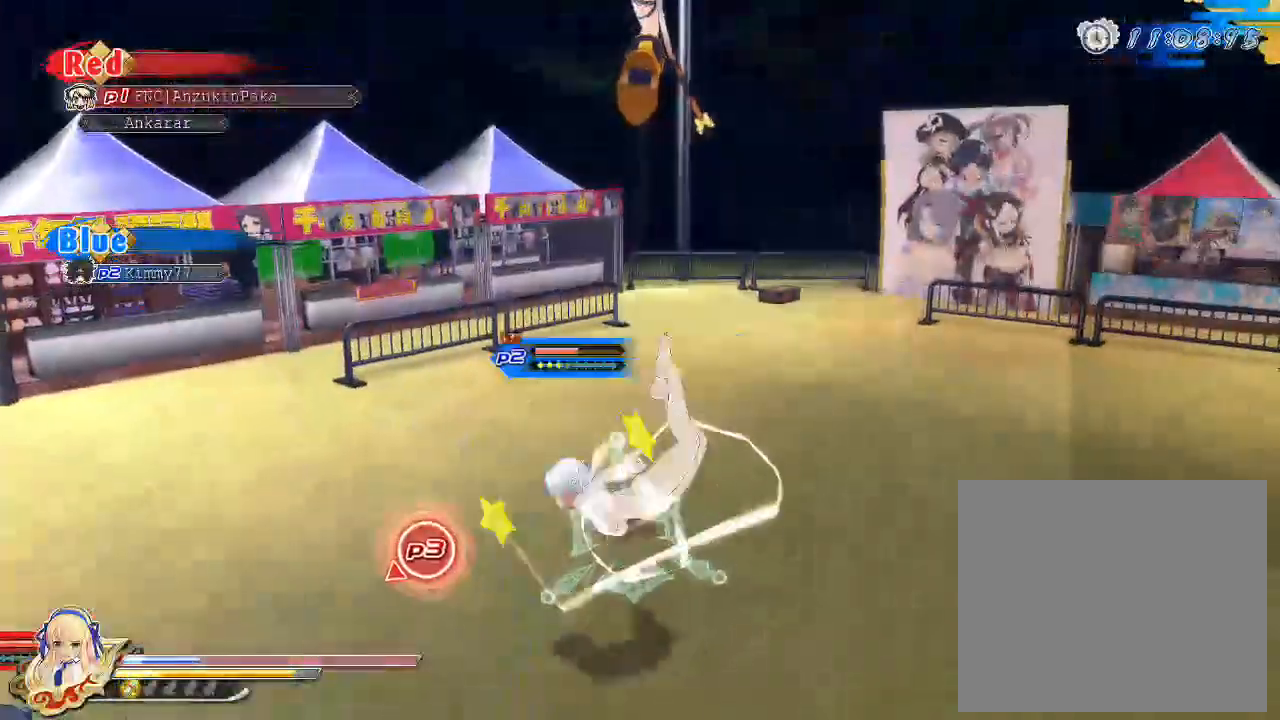
{"buttons": ["R1"], "left_stick": "down", "right_stick": "center", "events": [[267, "left_stick", "down"], [333, "R1", "down"]]}
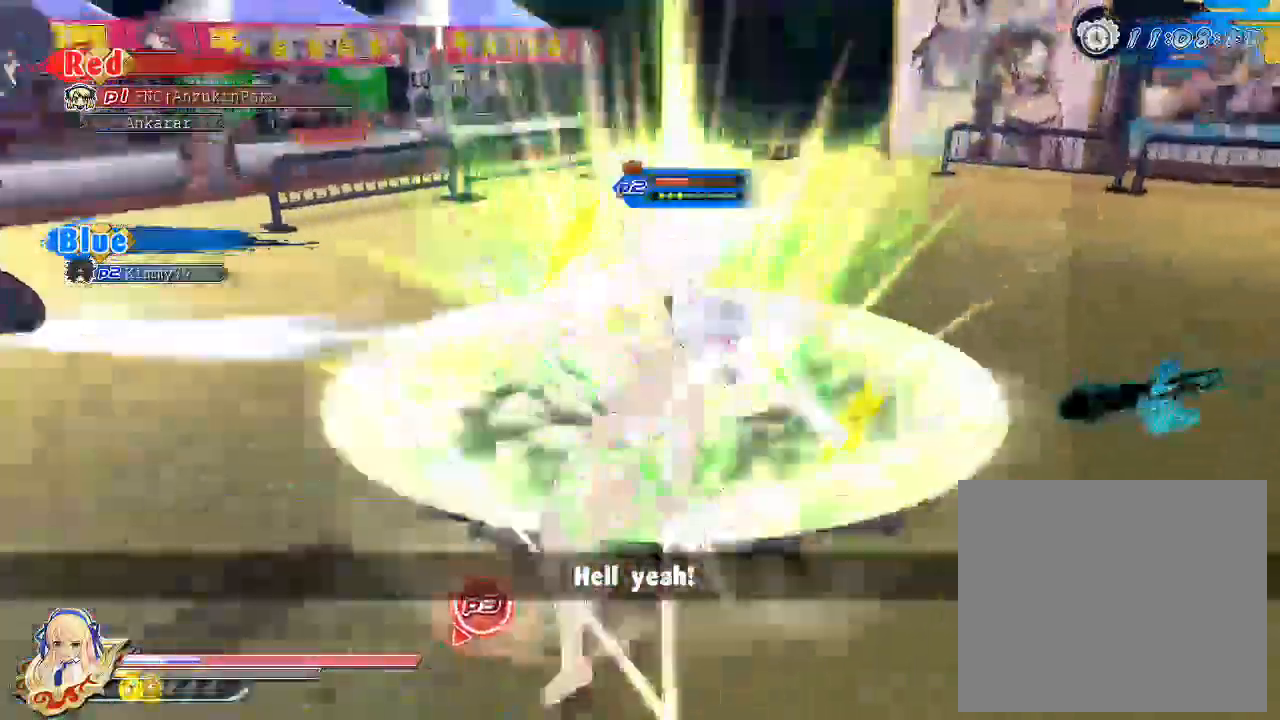
{"buttons": [], "left_stick": "down-right", "right_stick": "center", "events": [[333, "left_stick", "down-right"], [417, "R1", "up"]]}
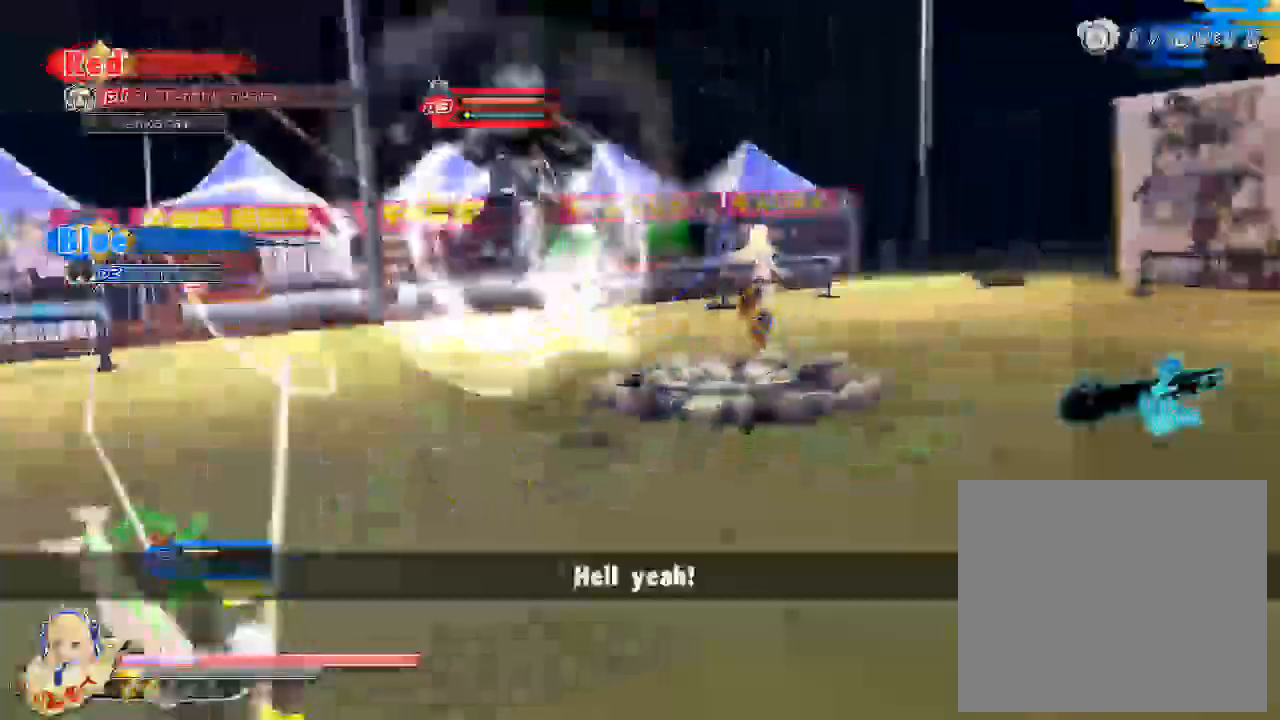
{"buttons": ["CIRCLE"], "left_stick": "left", "right_stick": "center", "events": [[117, "left_stick", "down-left"], [183, "CIRCLE", "down"], [233, "left_stick", "left"]]}
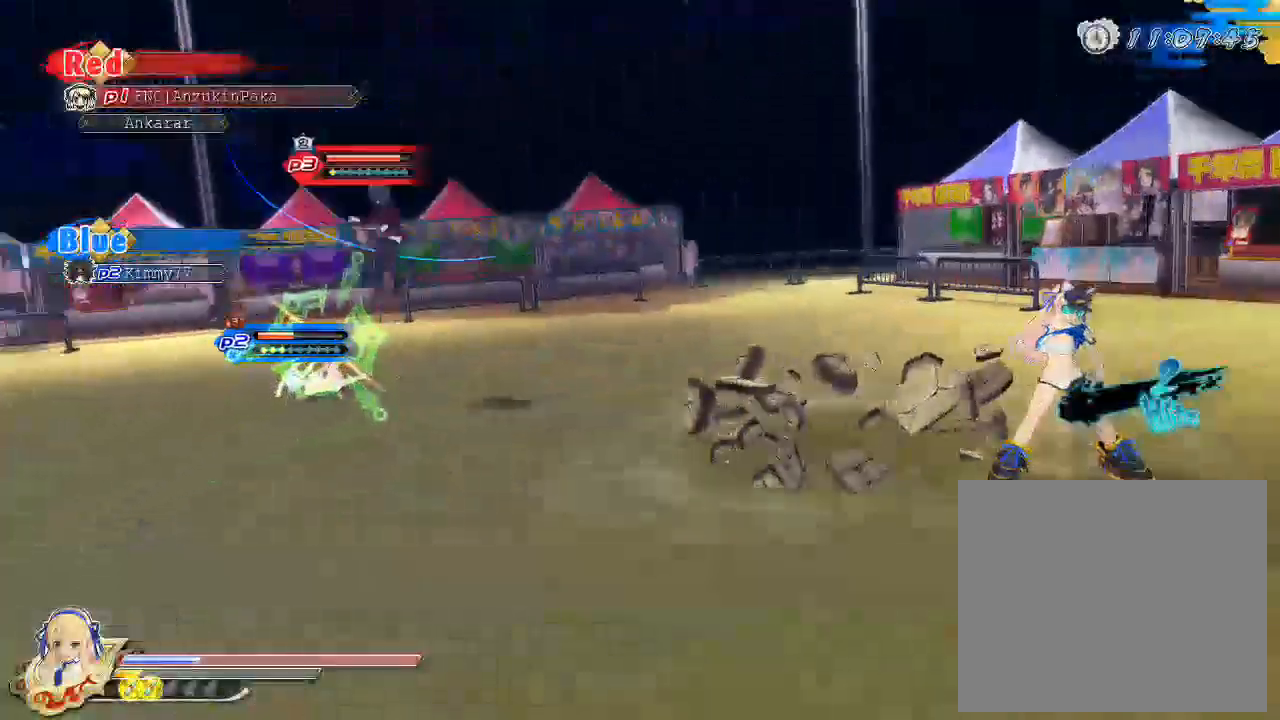
{"buttons": ["CIRCLE"], "left_stick": "up", "right_stick": "center", "events": [[33, "left_stick", "up-left"], [150, "left_stick", "up"]]}
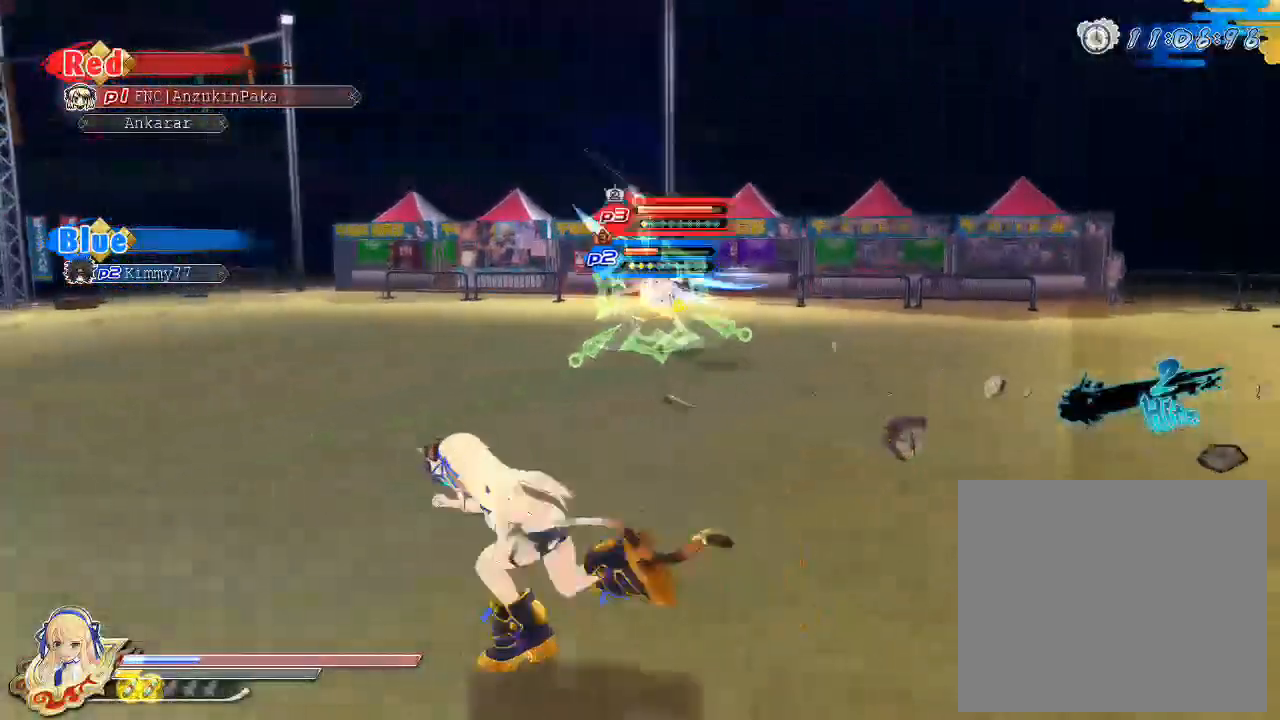
{"buttons": ["CIRCLE"], "left_stick": "up", "right_stick": "center", "events": []}
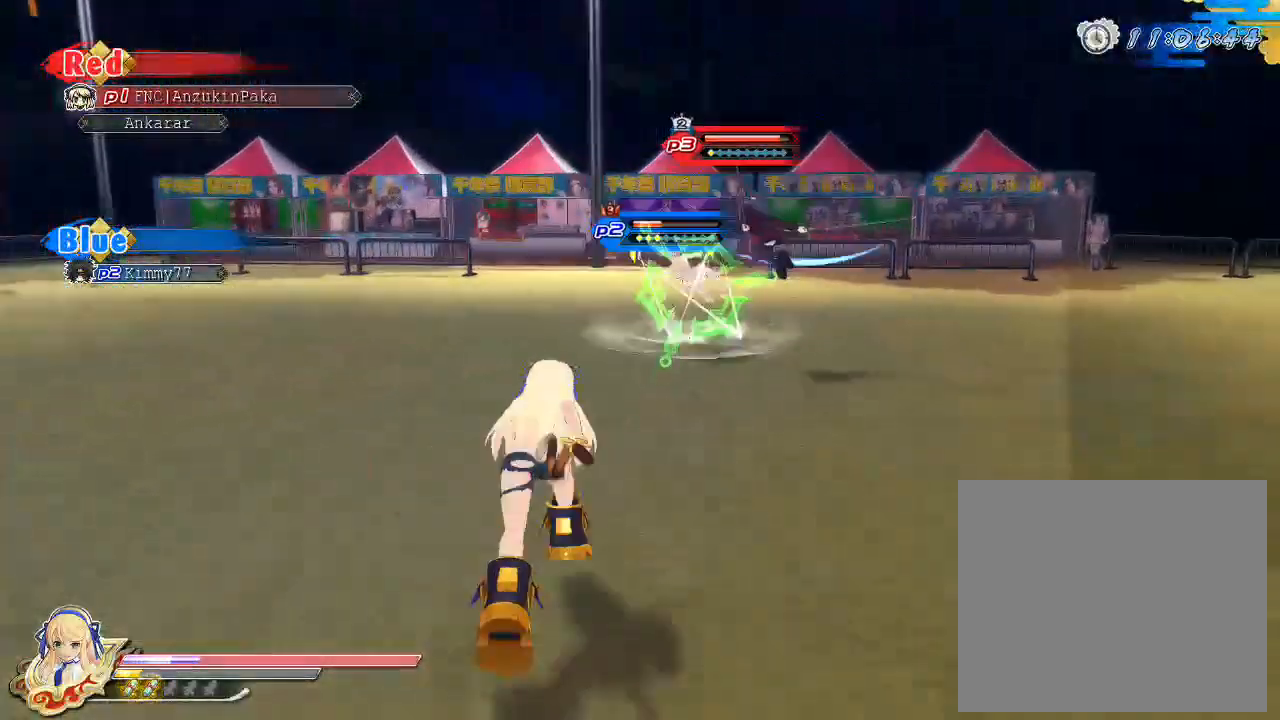
{"buttons": [], "left_stick": "up", "right_stick": "center", "events": [[500, "CIRCLE", "up"]]}
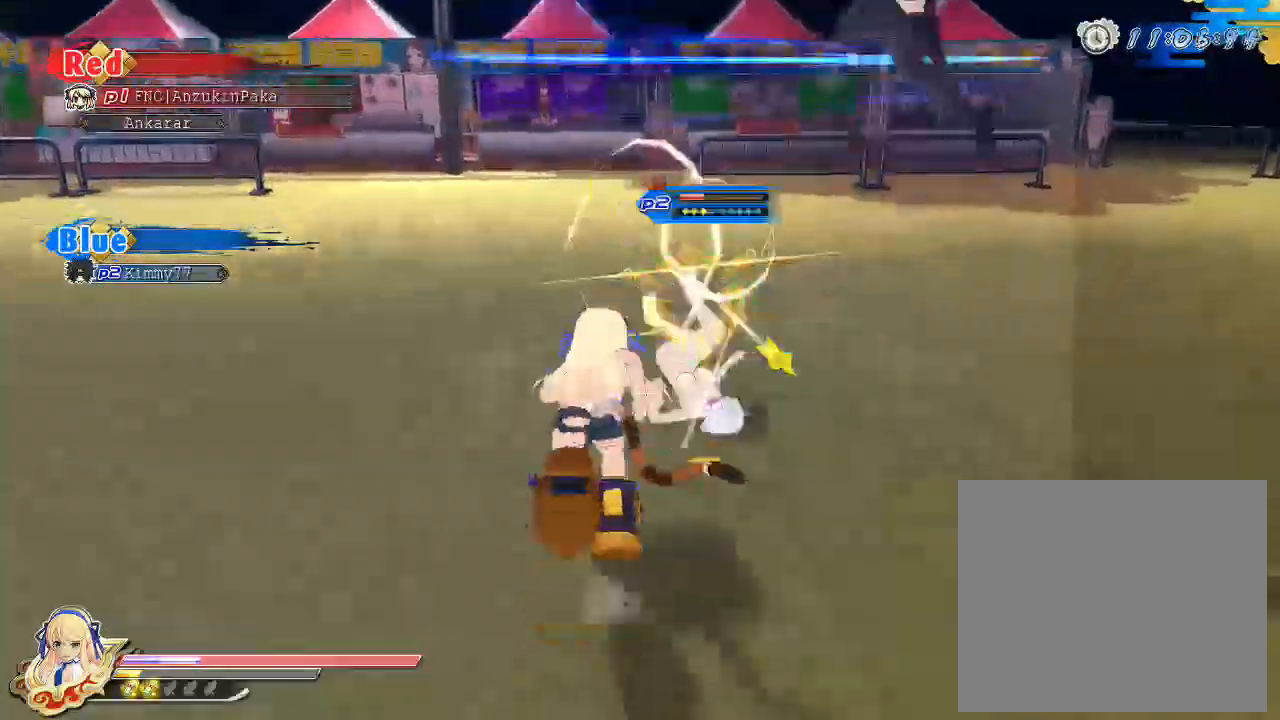
{"buttons": ["SQUARE"], "left_stick": "center", "right_stick": "center", "events": [[117, "SQUARE", "down"], [167, "left_stick", "center"]]}
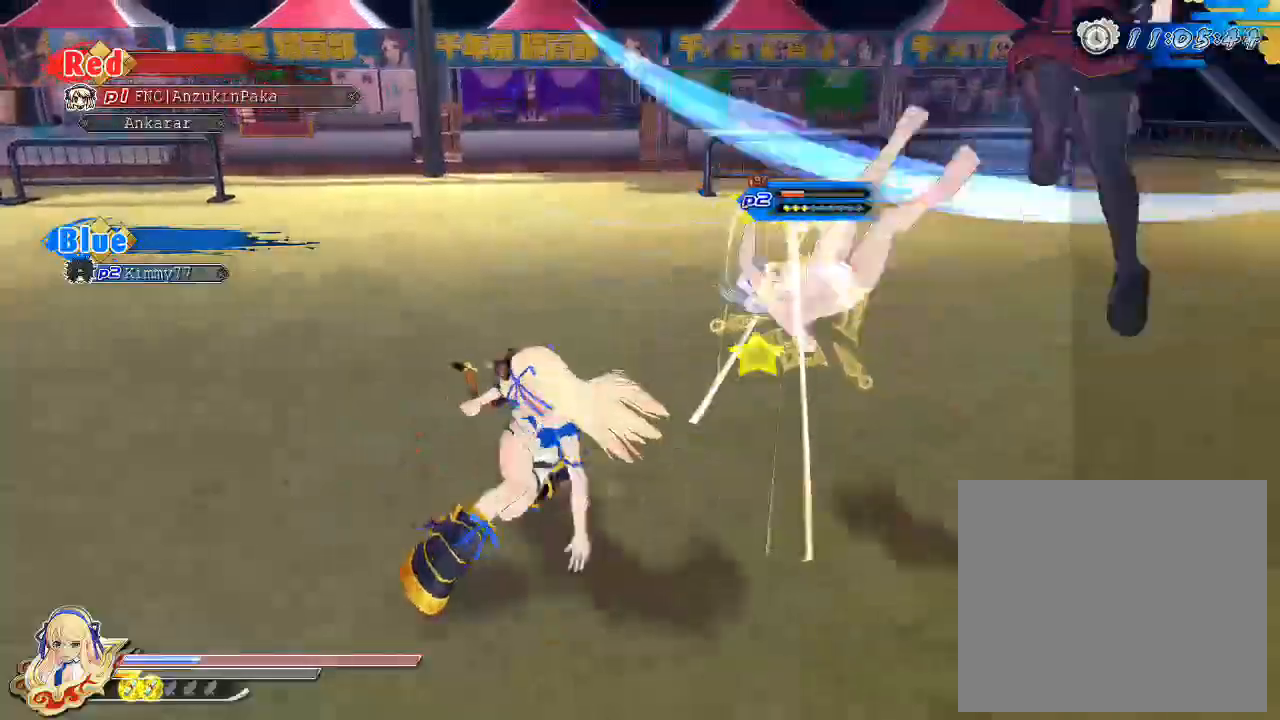
{"buttons": ["R1"], "left_stick": "center", "right_stick": "center", "events": [[250, "SQUARE", "up"], [300, "R1", "down"]]}
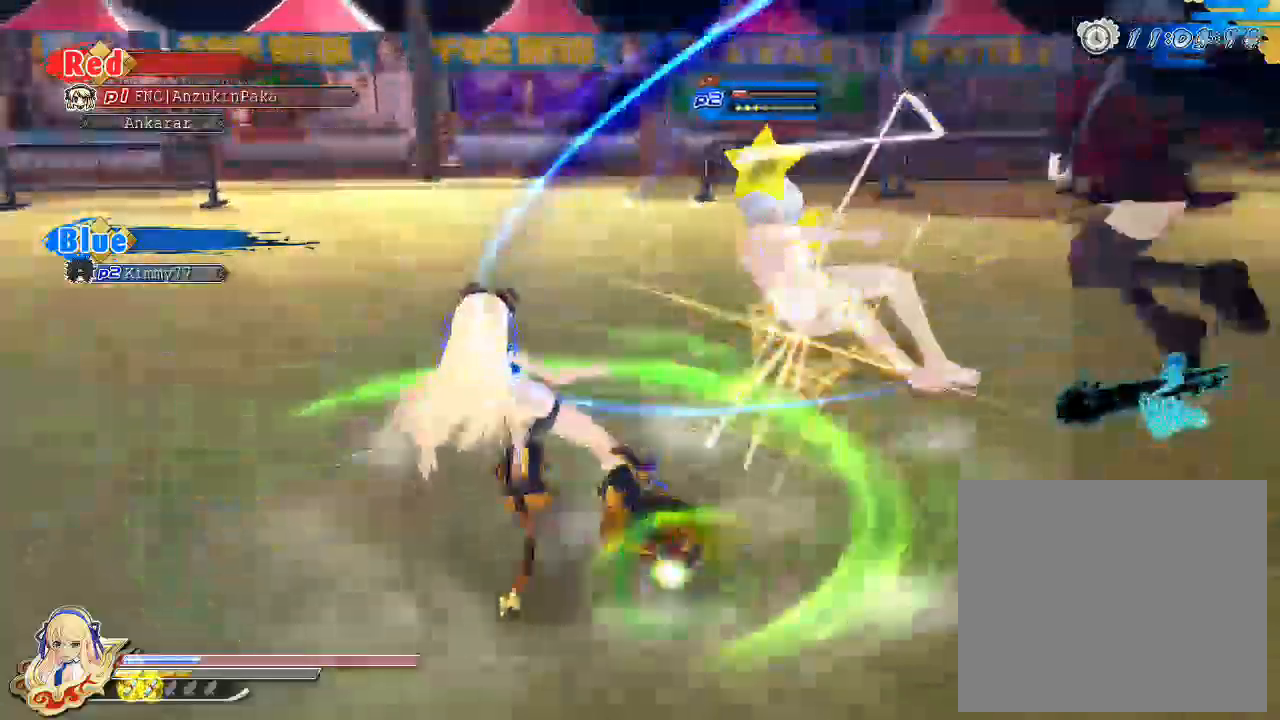
{"buttons": ["SQUARE"], "left_stick": "center", "right_stick": "center", "events": [[17, "R1", "up"], [50, "SQUARE", "down"]]}
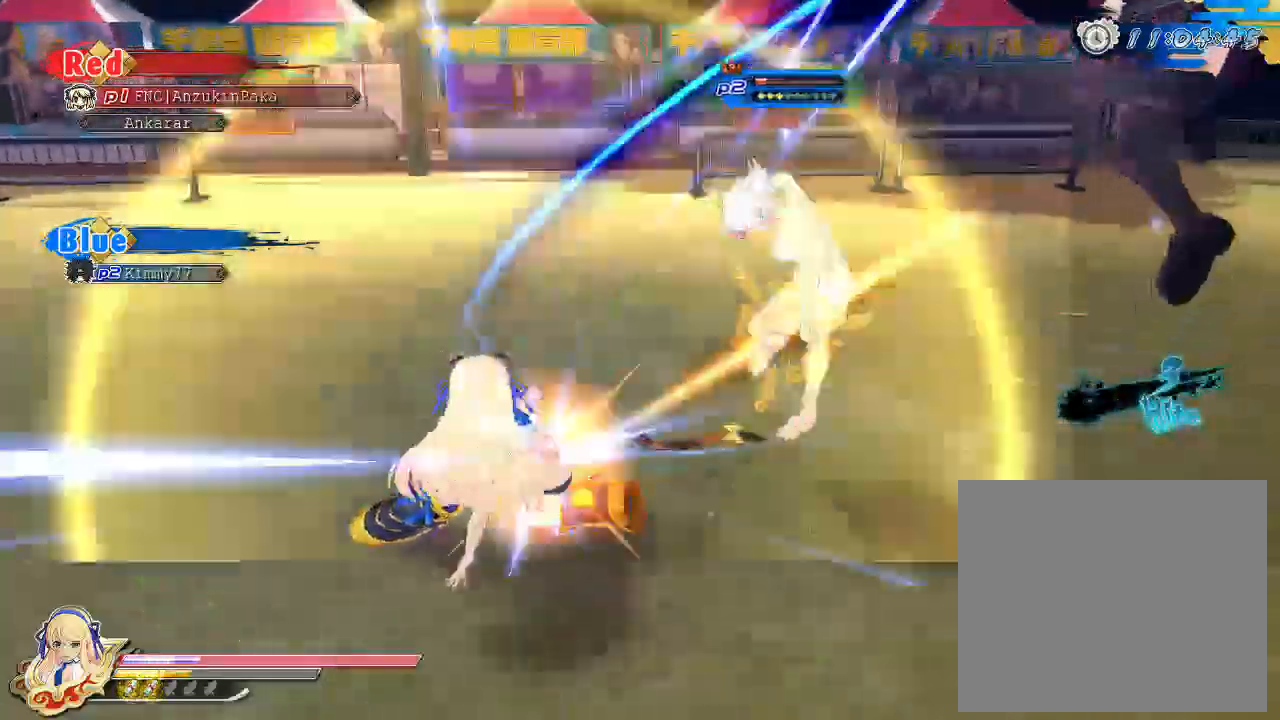
{"buttons": [], "left_stick": "center", "right_stick": "center", "events": [[283, "SQUARE", "up"], [350, "R1", "down"], [500, "R1", "up"]]}
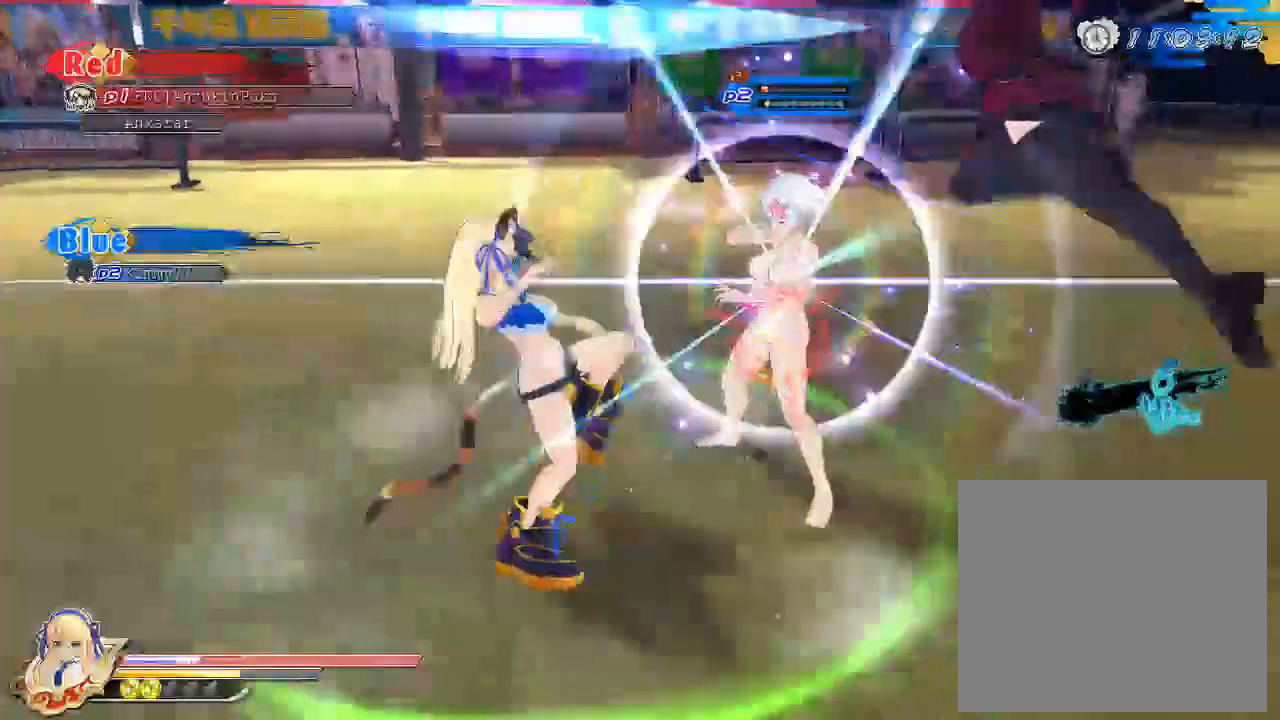
{"buttons": ["SQUARE"], "left_stick": "center", "right_stick": "center", "events": [[33, "SQUARE", "down"]]}
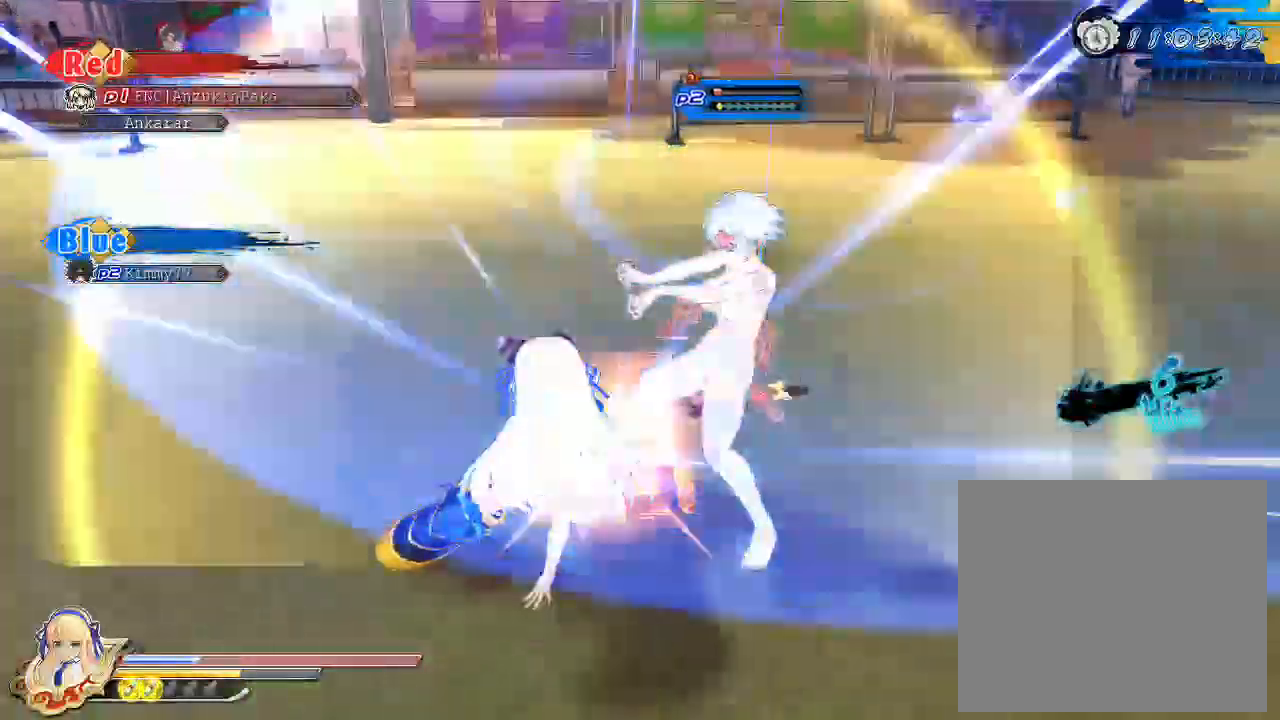
{"buttons": [], "left_stick": "center", "right_stick": "center", "events": [[150, "L1", "down"], [150, "SQUARE", "up"], [233, "TRIANGLE", "down"], [367, "TRIANGLE", "up"], [433, "L1", "up"]]}